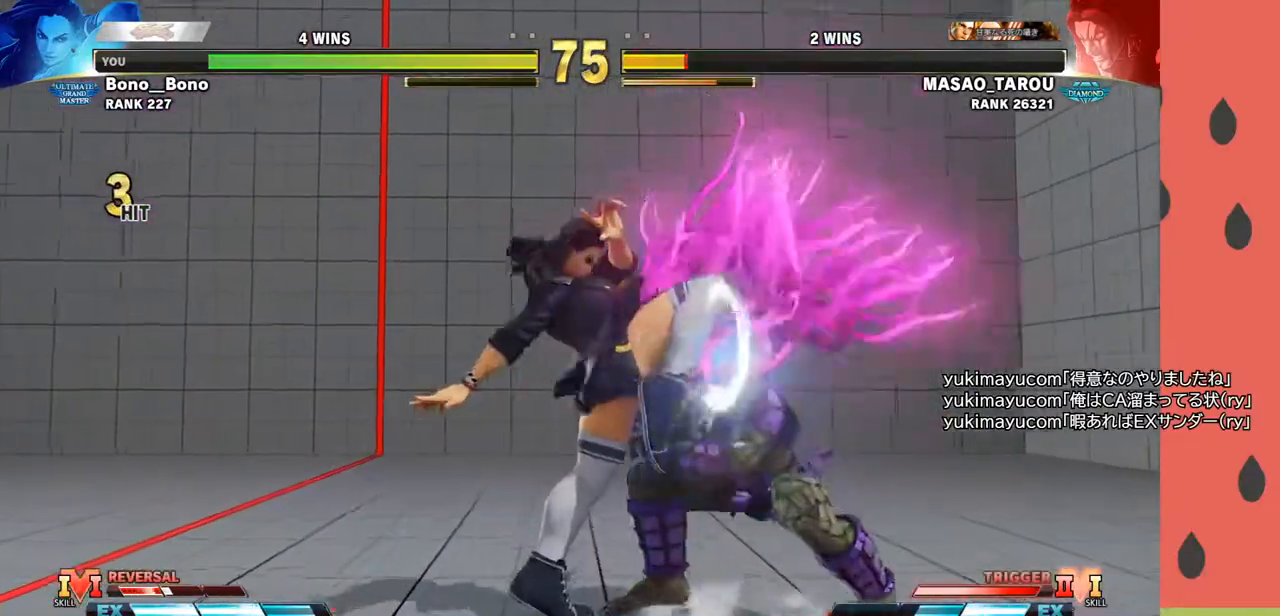
Gameplay with a controller (arcade stick); each line is a JSON object with the inputs held at the frame after it. "events" lists button and stick changes between this image and that frame as [ms after this image, input, new state], when the widget could be followed in between. Not read: L3 R3.
{"buttons": [], "left_stick": "left", "events": [[317, "SQUARE", "down"], [400, "SQUARE", "up"]]}
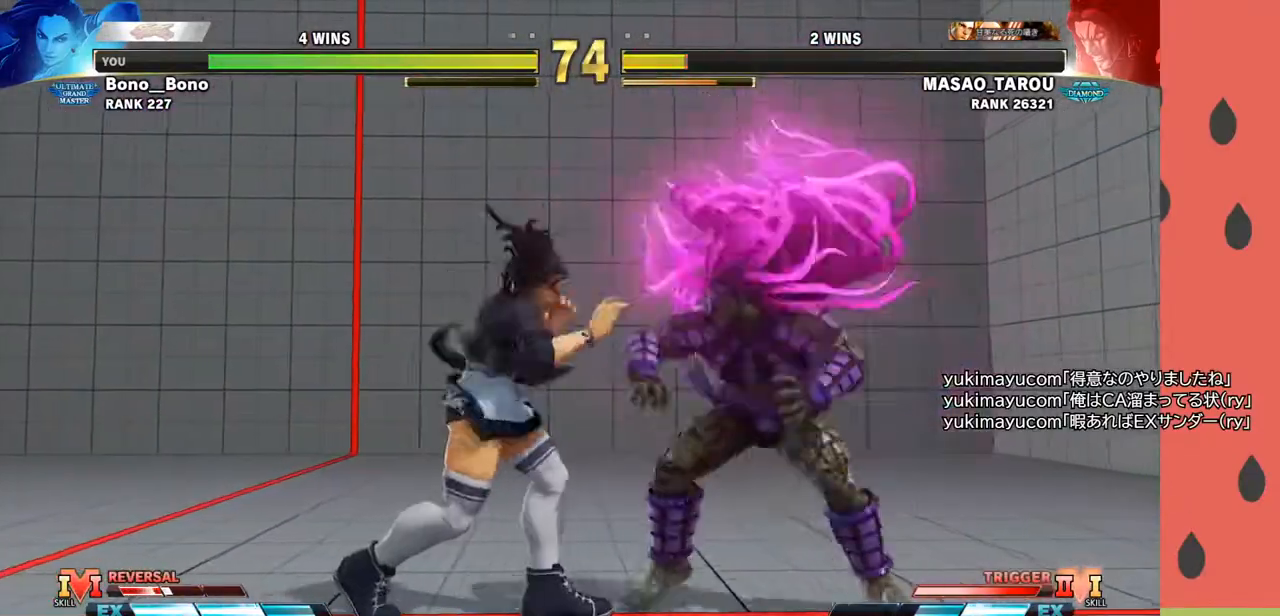
{"buttons": [], "left_stick": "down-left", "events": [[150, "left_stick", "down"], [183, "R1", "down"], [217, "R1", "up"], [300, "R1", "down"], [317, "left_stick", "down-left"], [367, "R1", "up"], [417, "R1", "down"], [483, "R1", "up"]]}
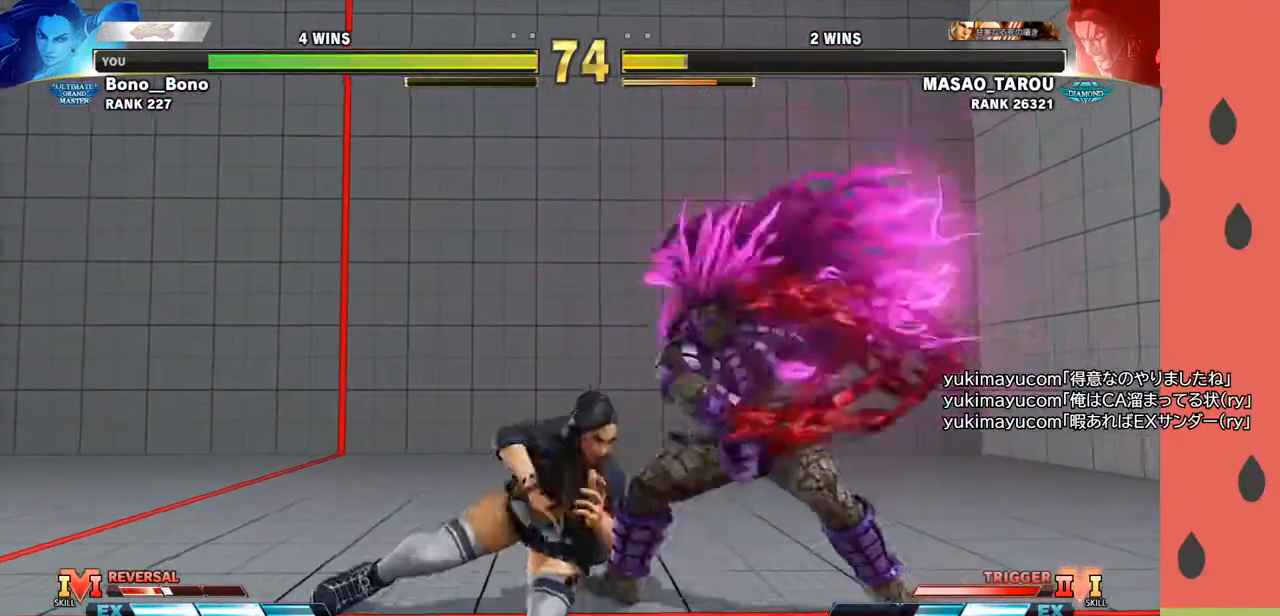
{"buttons": [], "left_stick": "down-left", "events": [[50, "left_stick", "left"], [417, "left_stick", "down-left"]]}
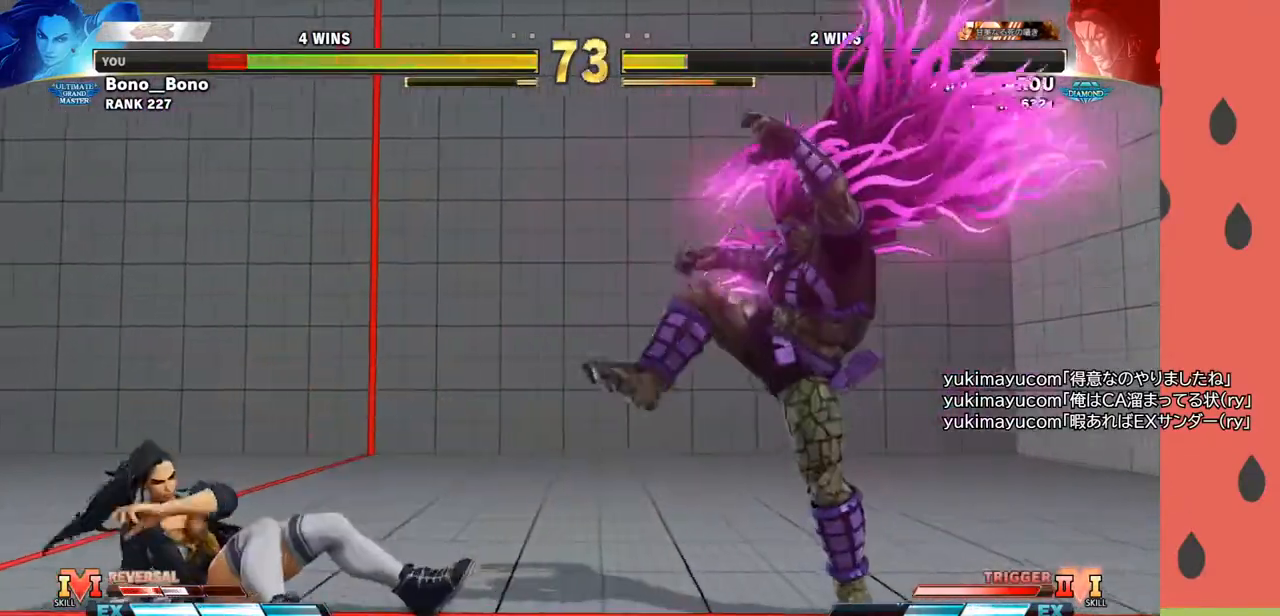
{"buttons": [], "left_stick": "left", "events": [[17, "left_stick", "left"]]}
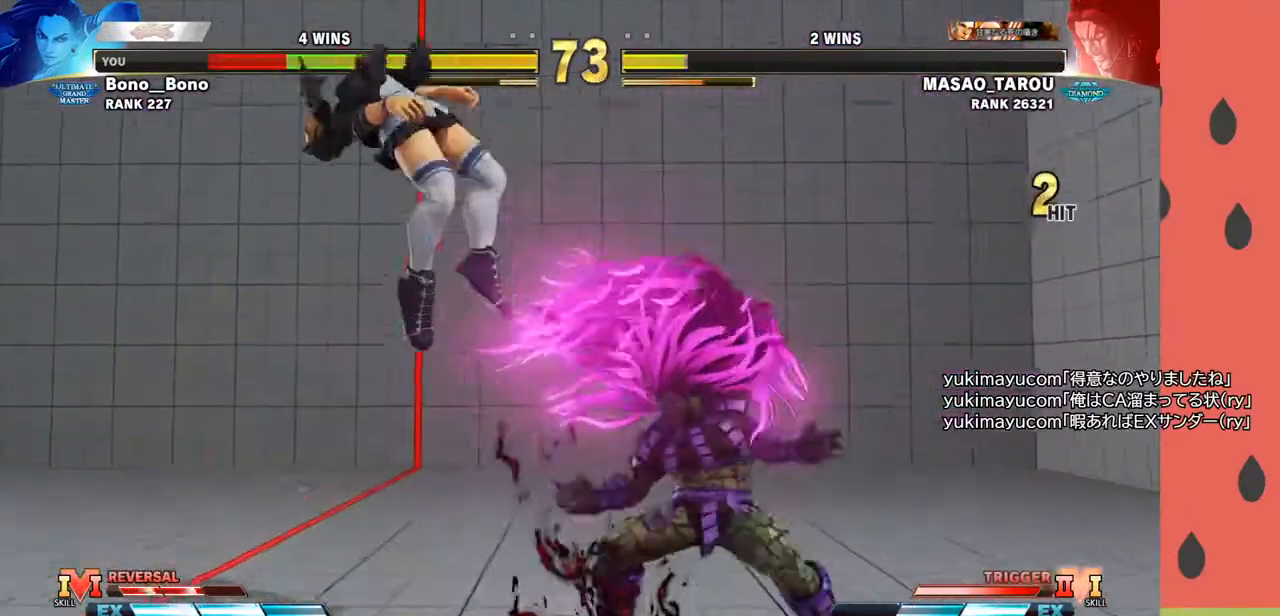
{"buttons": [], "left_stick": "left", "events": [[100, "left_stick", "center"], [217, "left_stick", "left"], [317, "left_stick", "center"], [383, "left_stick", "left"]]}
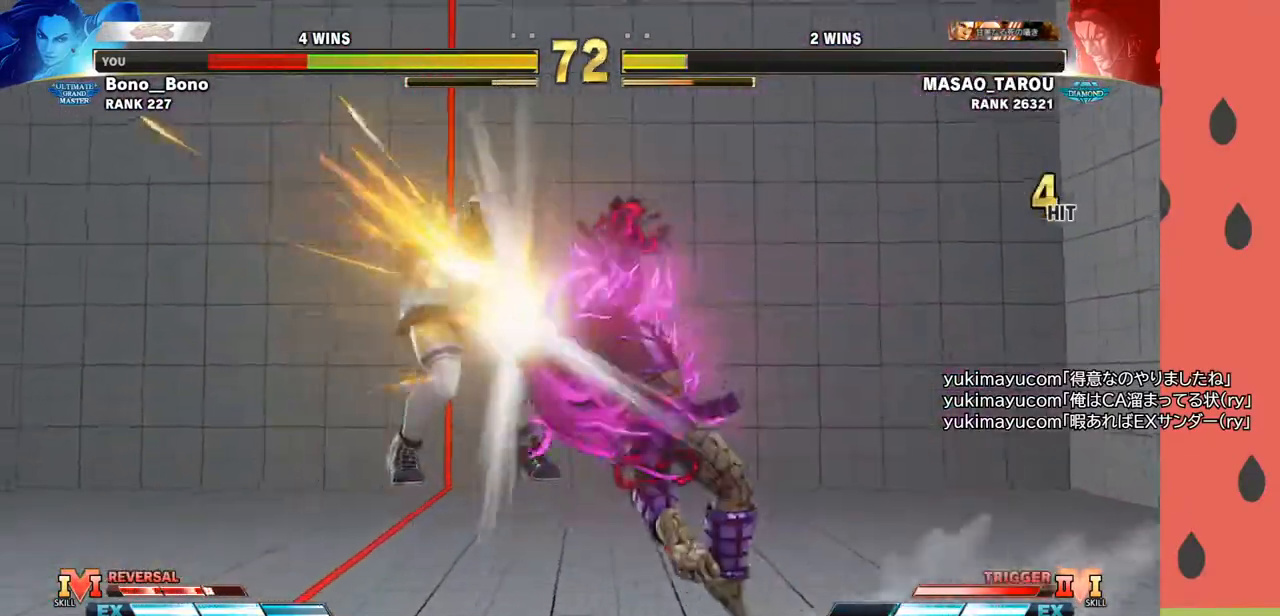
{"buttons": [], "left_stick": "center", "events": [[17, "left_stick", "center"]]}
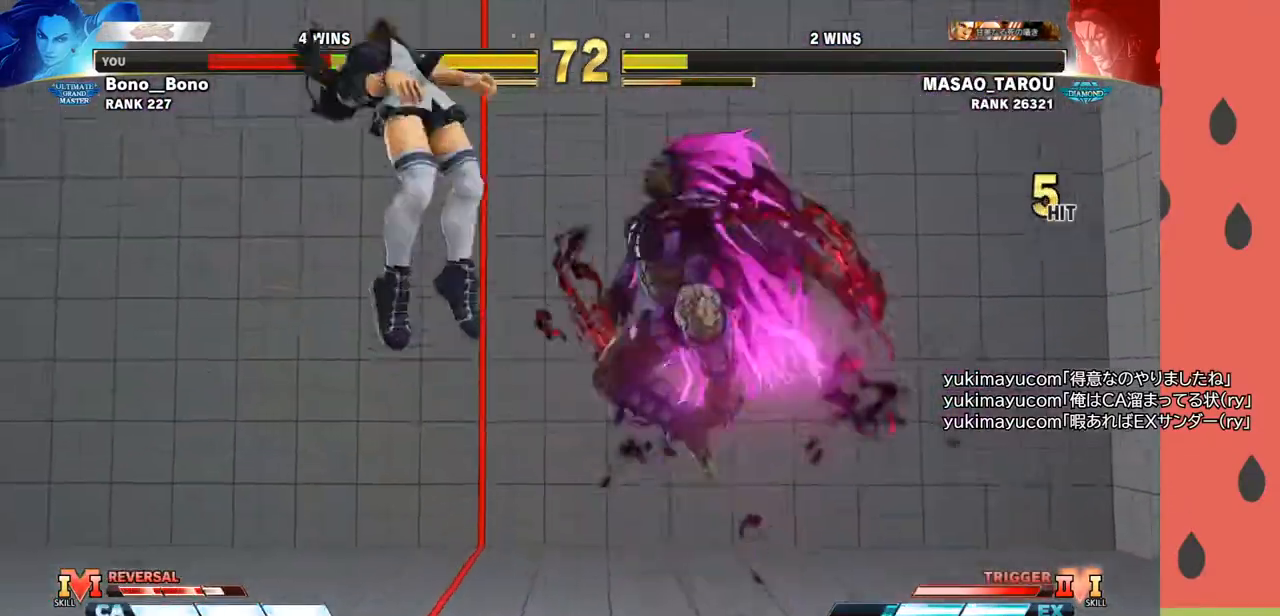
{"buttons": [], "left_stick": "center", "events": [[233, "left_stick", "left"], [317, "left_stick", "center"], [367, "left_stick", "left"], [467, "left_stick", "center"]]}
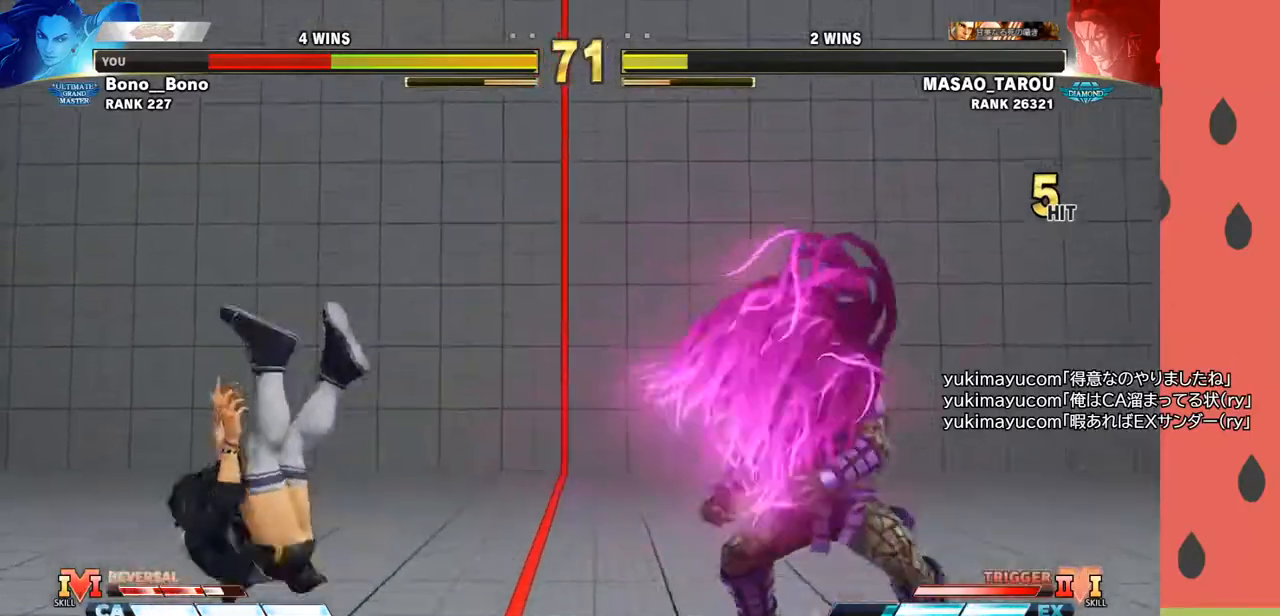
{"buttons": [], "left_stick": "center", "events": [[33, "left_stick", "left"], [133, "left_stick", "center"], [200, "left_stick", "left"], [267, "left_stick", "center"], [350, "left_stick", "left"], [450, "left_stick", "center"]]}
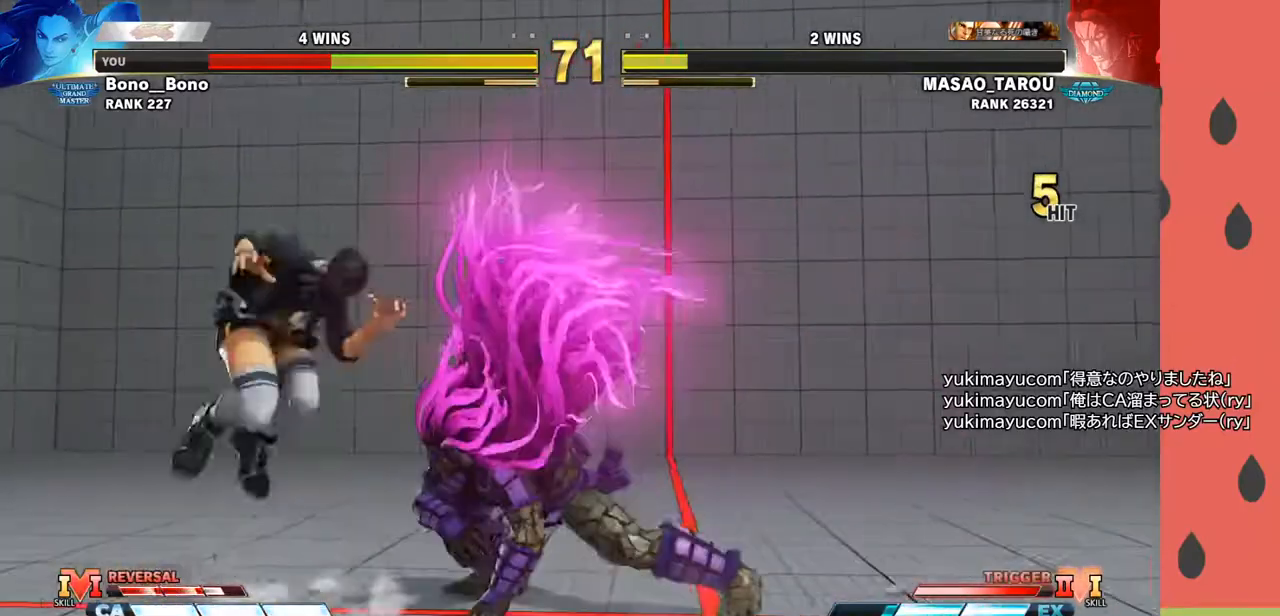
{"buttons": [], "left_stick": "left", "events": [[17, "left_stick", "left"]]}
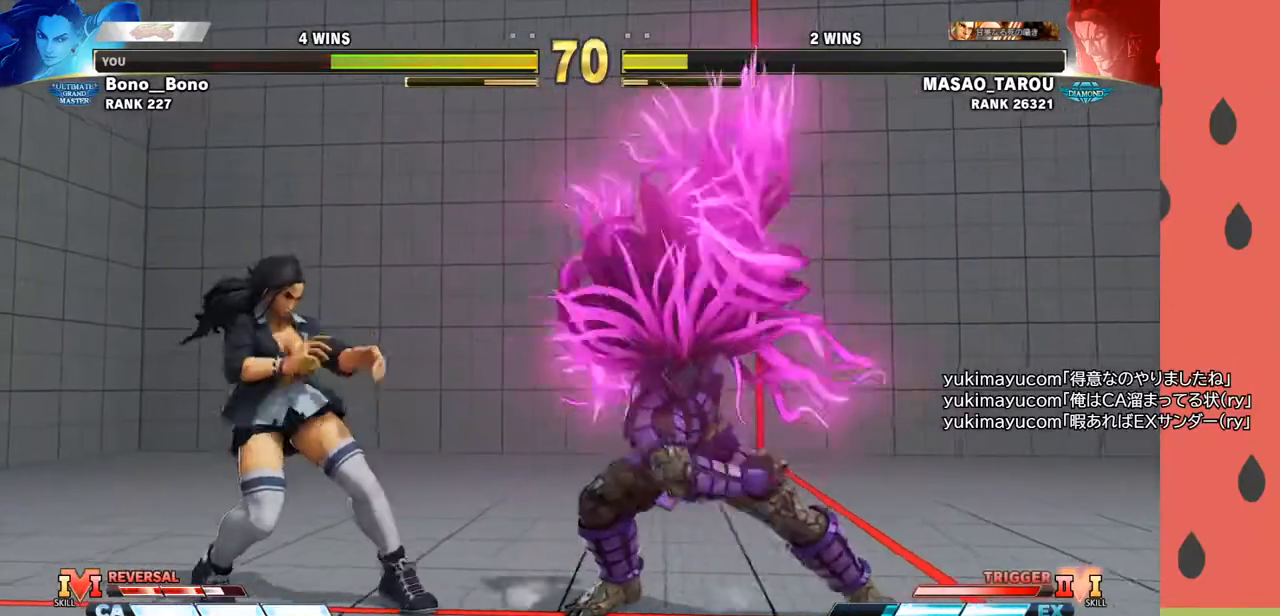
{"buttons": [], "left_stick": "center", "events": [[433, "left_stick", "center"]]}
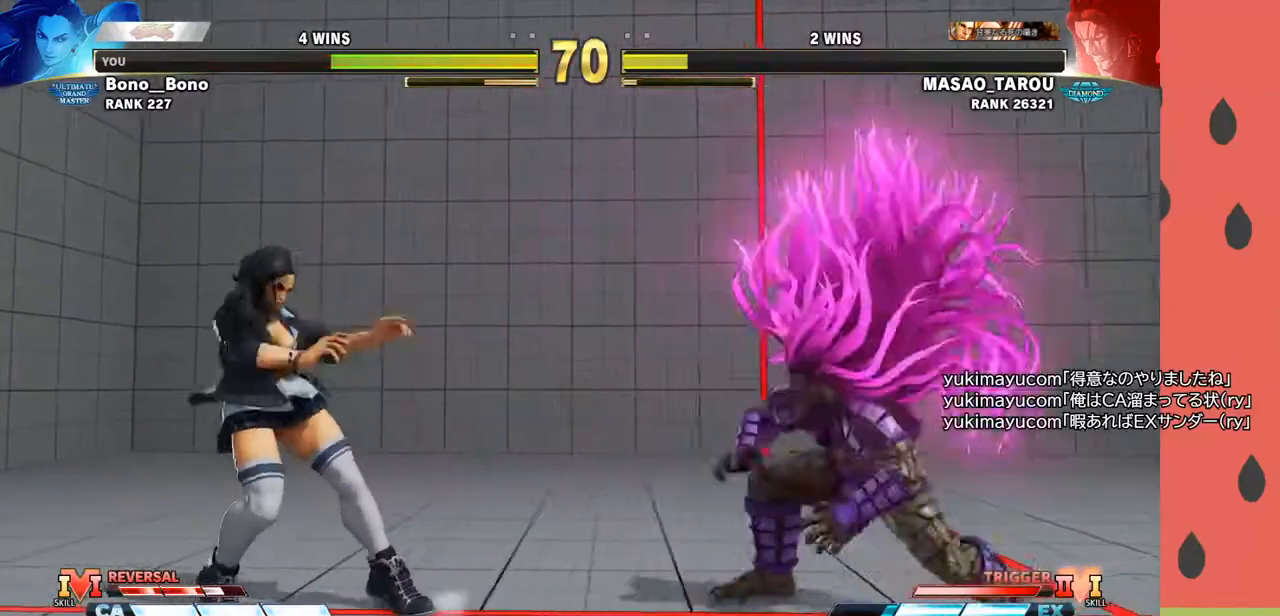
{"buttons": [], "left_stick": "down-left", "events": [[33, "left_stick", "right"], [100, "left_stick", "center"], [167, "left_stick", "right"], [250, "left_stick", "center"], [450, "left_stick", "down-left"]]}
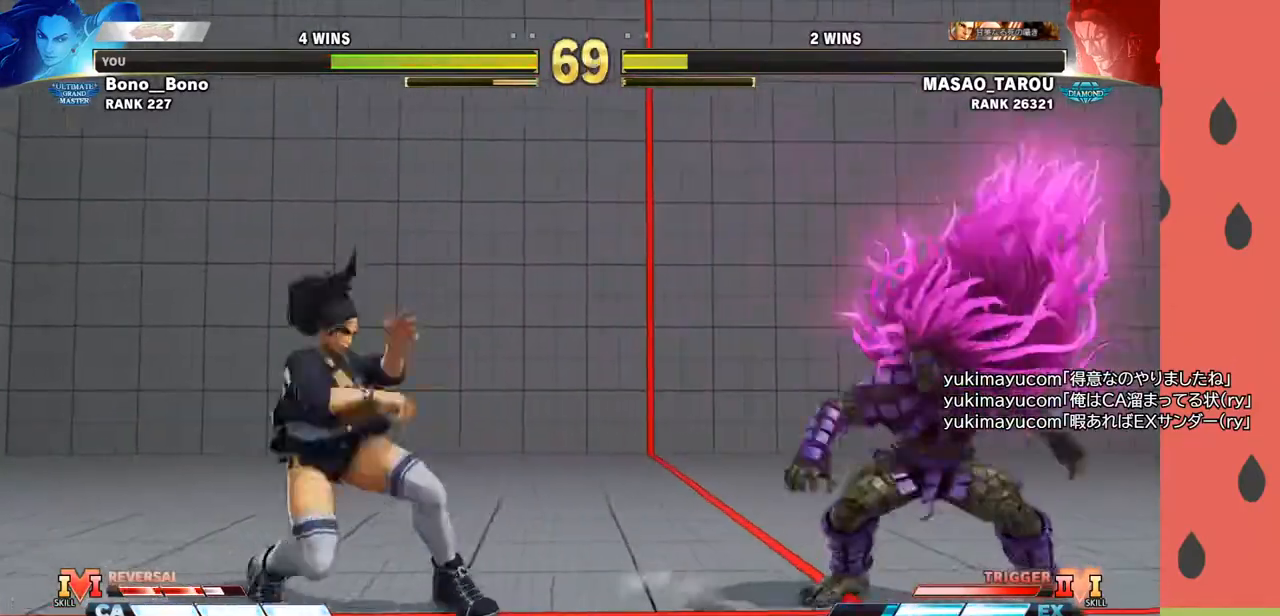
{"buttons": [], "left_stick": "right", "events": [[217, "left_stick", "right"]]}
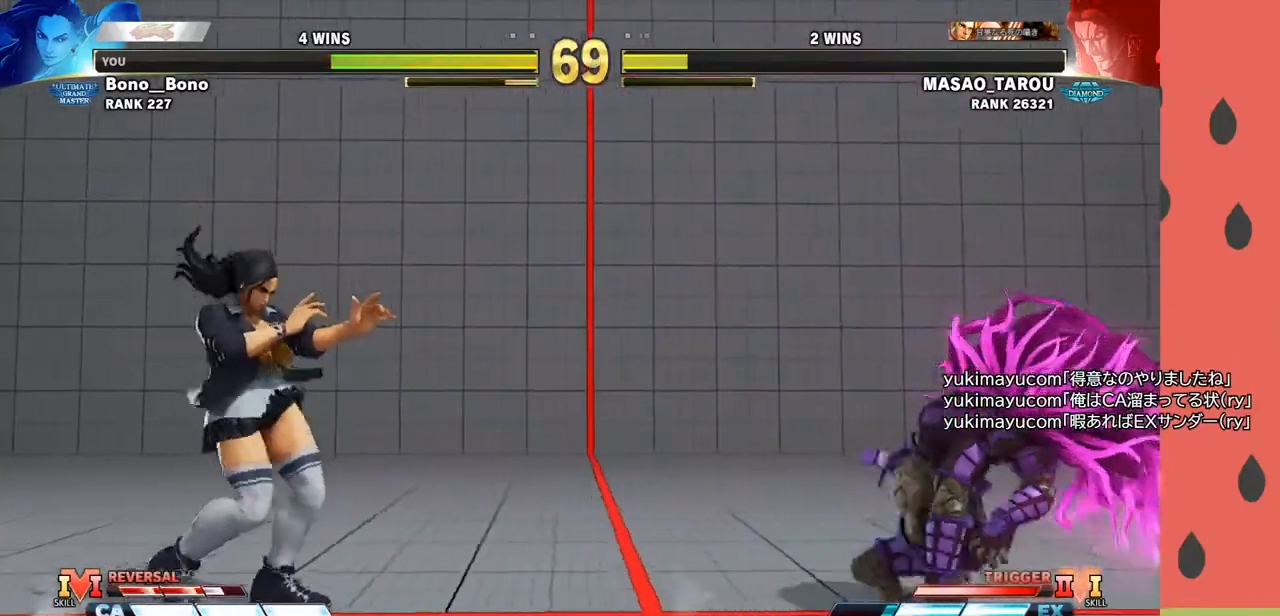
{"buttons": [], "left_stick": "down-left", "events": [[317, "left_stick", "down"], [367, "left_stick", "down-left"]]}
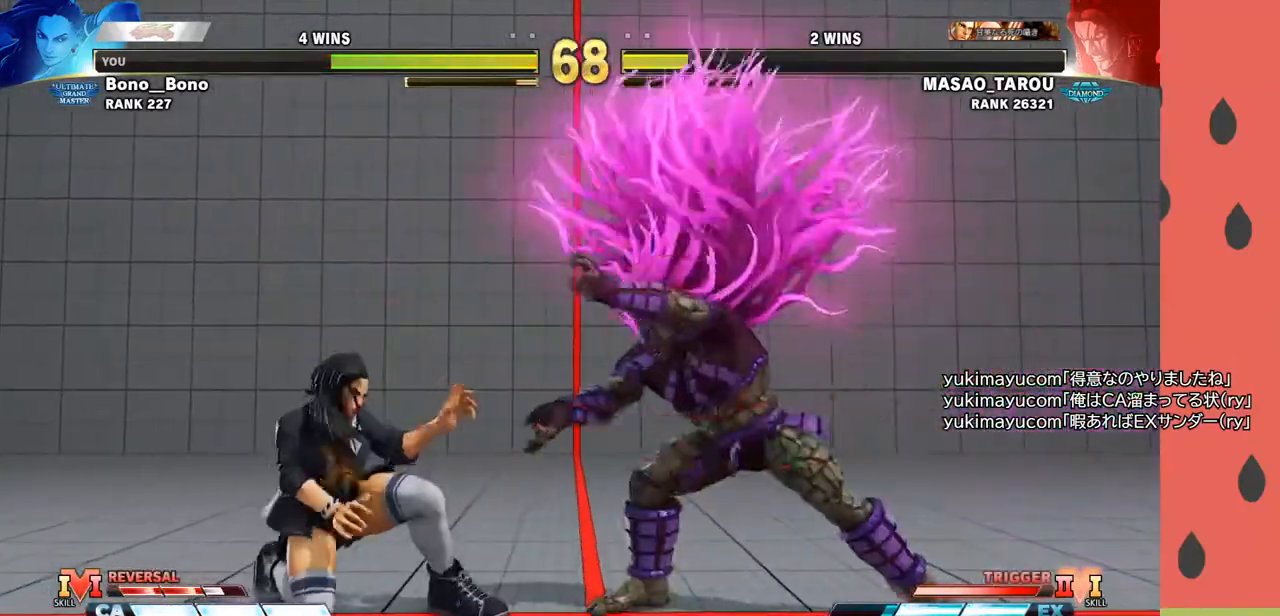
{"buttons": [], "left_stick": "left", "events": [[250, "left_stick", "right"], [283, "SQUARE", "down"], [367, "SQUARE", "up"], [383, "left_stick", "left"]]}
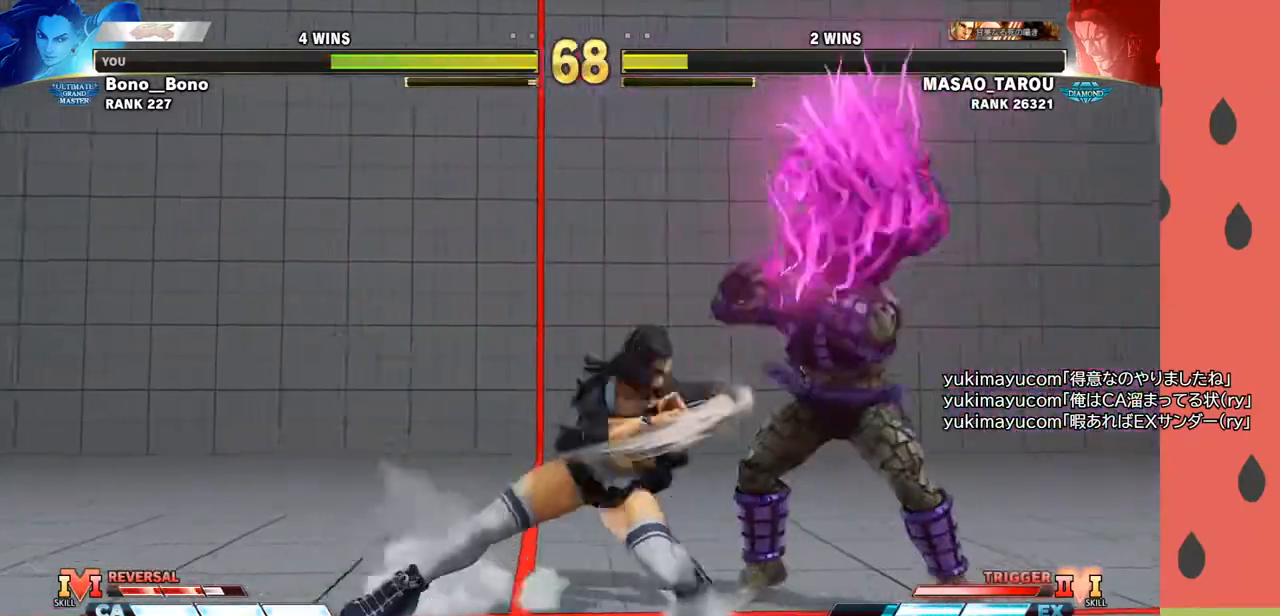
{"buttons": [], "left_stick": "down-left", "events": [[250, "left_stick", "down-left"]]}
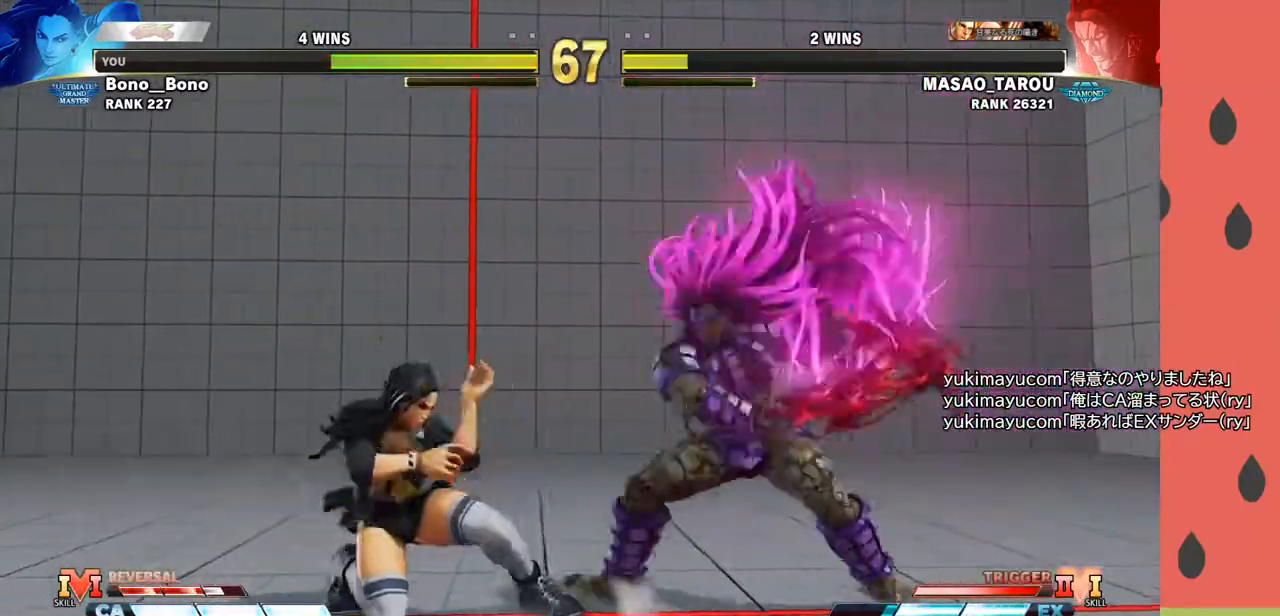
{"buttons": [], "left_stick": "down", "events": [[400, "left_stick", "down"]]}
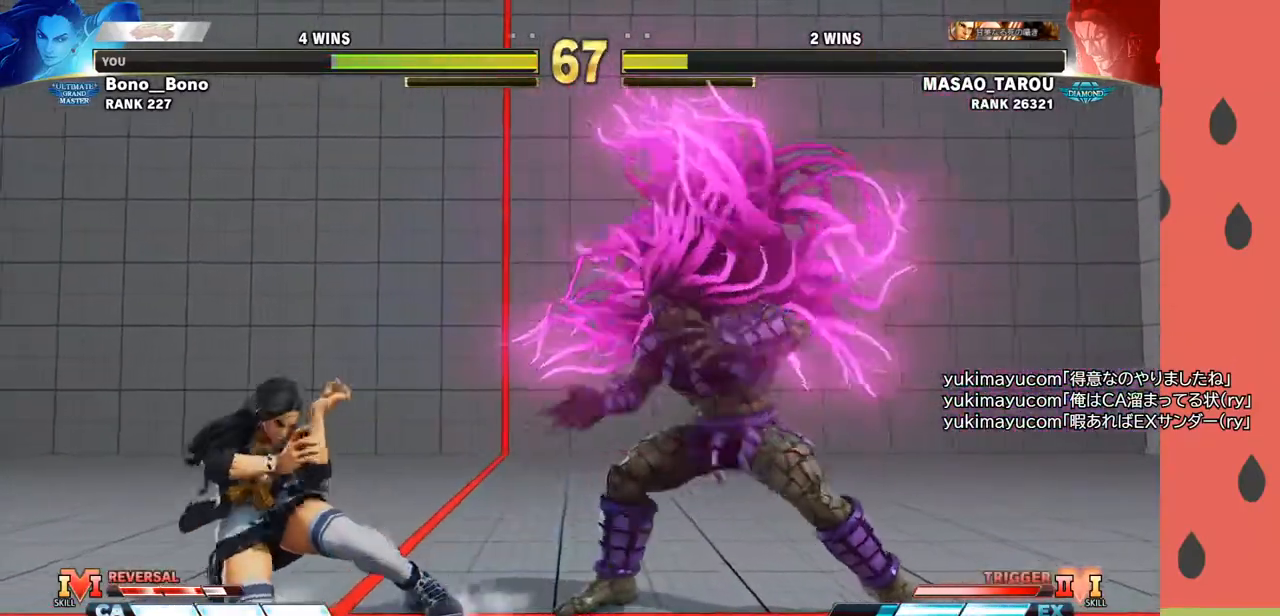
{"buttons": ["R1"], "left_stick": "left", "events": [[50, "left_stick", "right"], [150, "left_stick", "left"], [333, "left_stick", "down"], [433, "left_stick", "left"], [450, "R1", "down"]]}
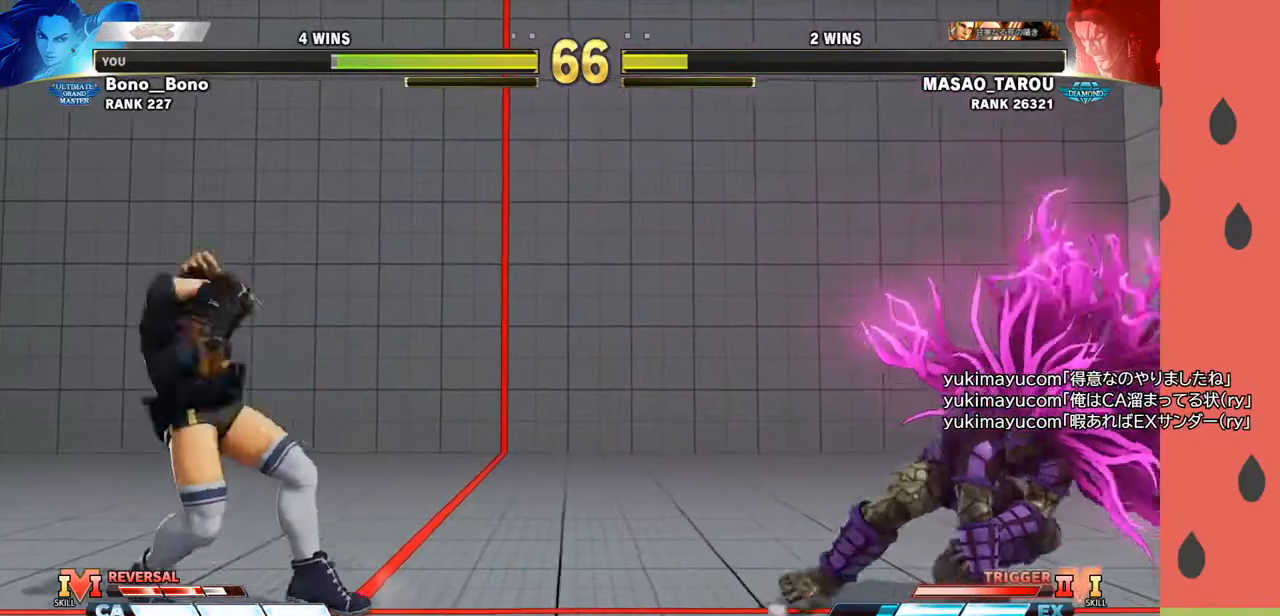
{"buttons": ["R1"], "left_stick": "left", "events": []}
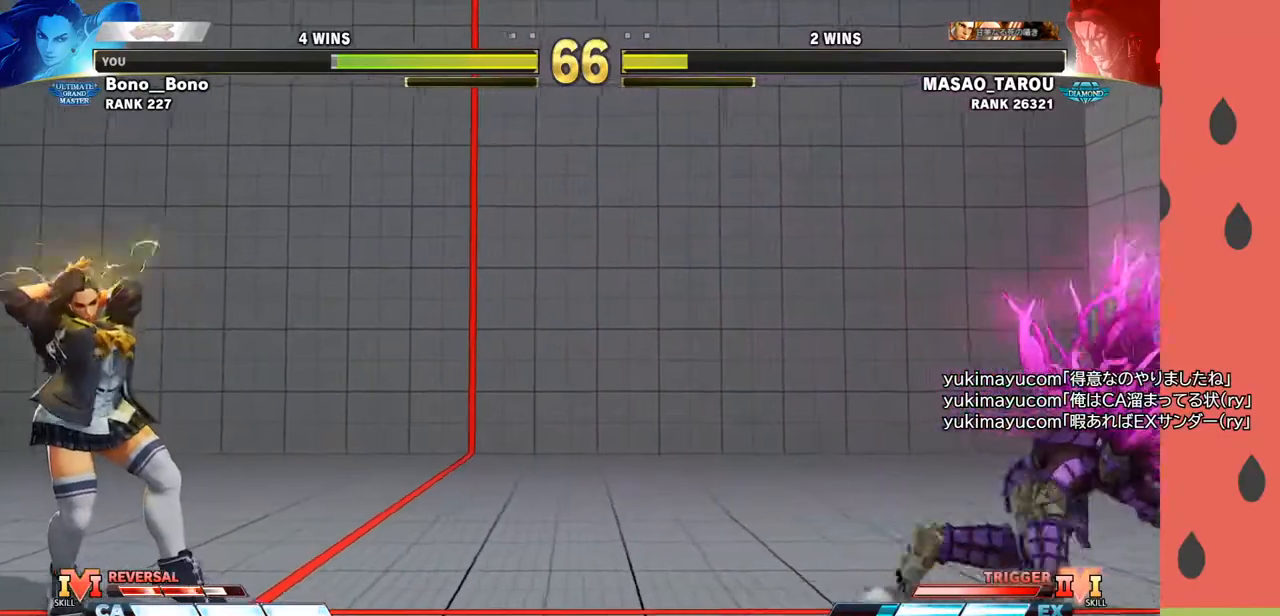
{"buttons": ["R1"], "left_stick": "left", "events": []}
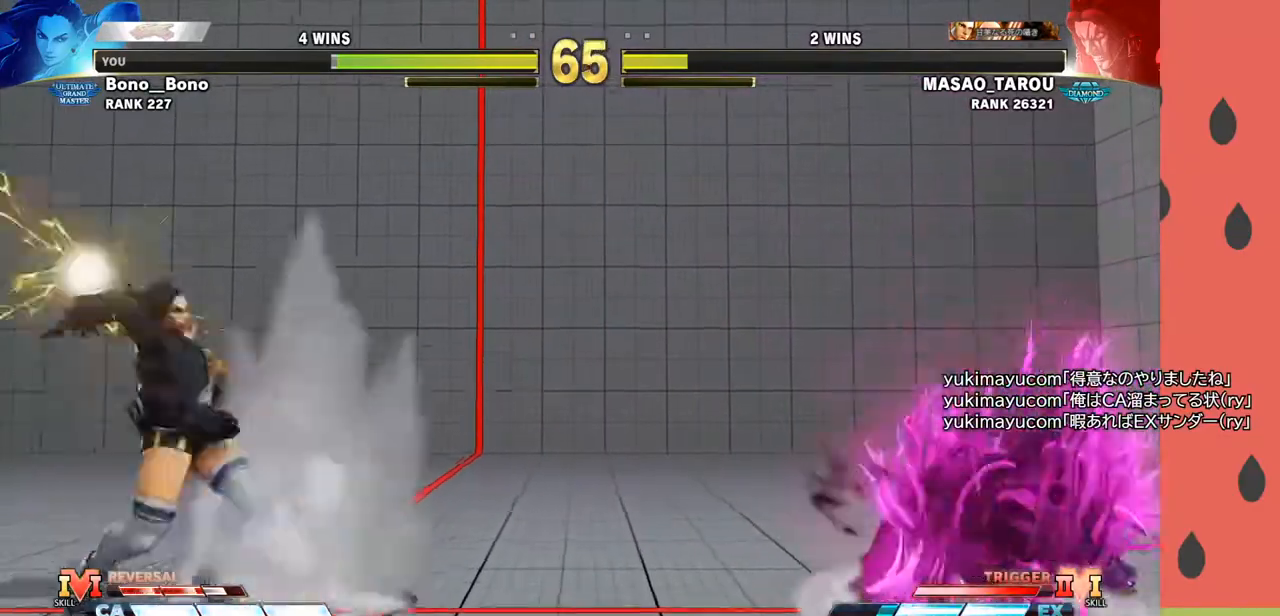
{"buttons": [], "left_stick": "right", "events": [[217, "left_stick", "center"], [283, "R1", "up"], [333, "left_stick", "right"]]}
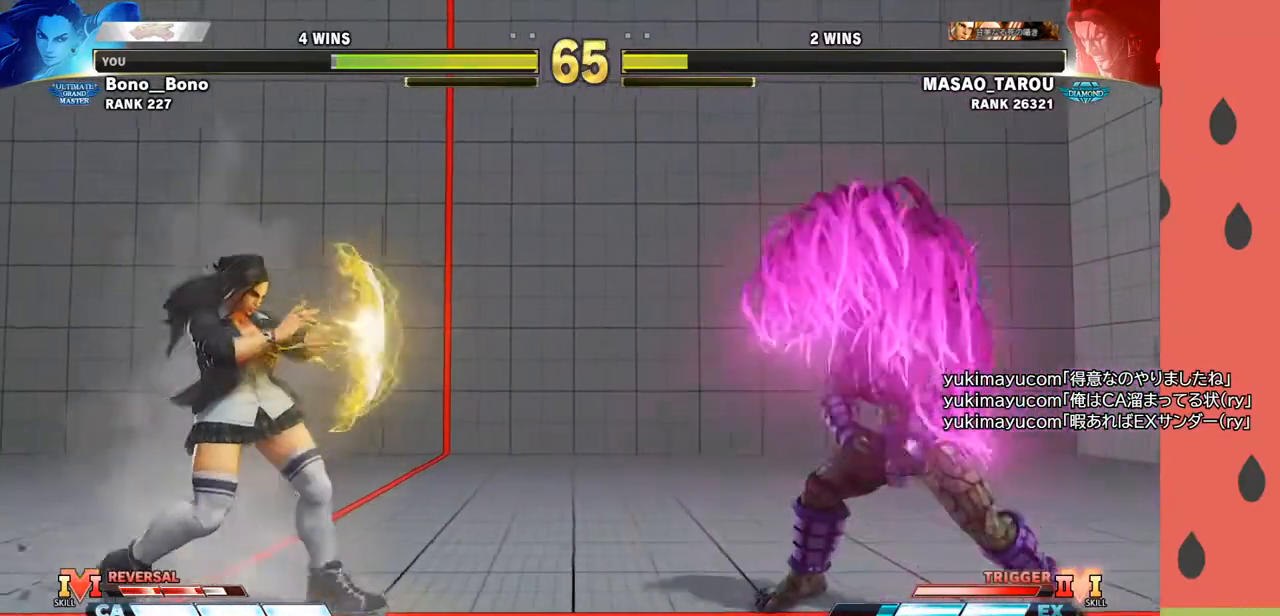
{"buttons": [], "left_stick": "right", "events": [[117, "left_stick", "down"], [317, "left_stick", "right"]]}
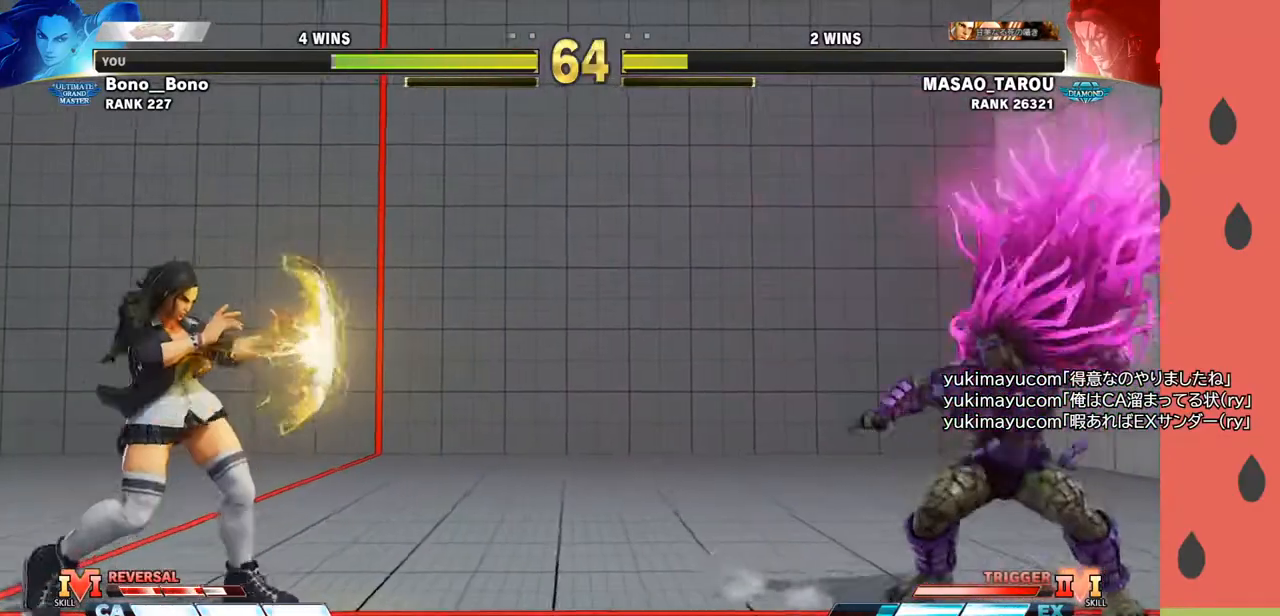
{"buttons": [], "left_stick": "left", "events": [[217, "left_stick", "up-right"], [350, "left_stick", "left"]]}
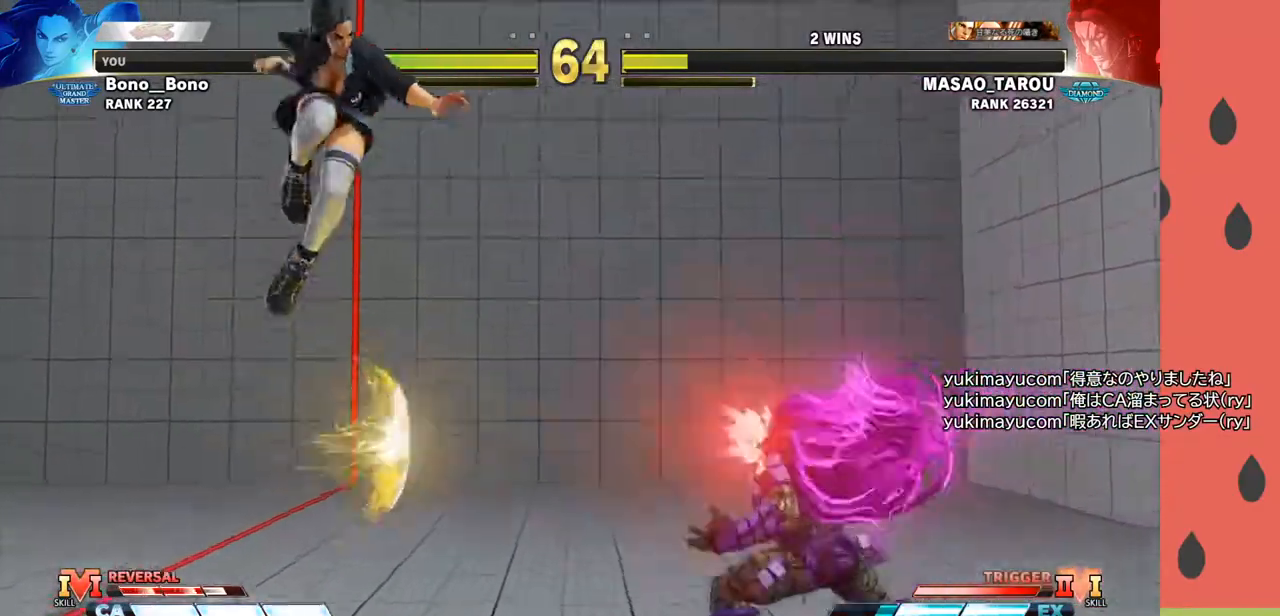
{"buttons": [], "left_stick": "down-left", "events": [[283, "left_stick", "down-left"]]}
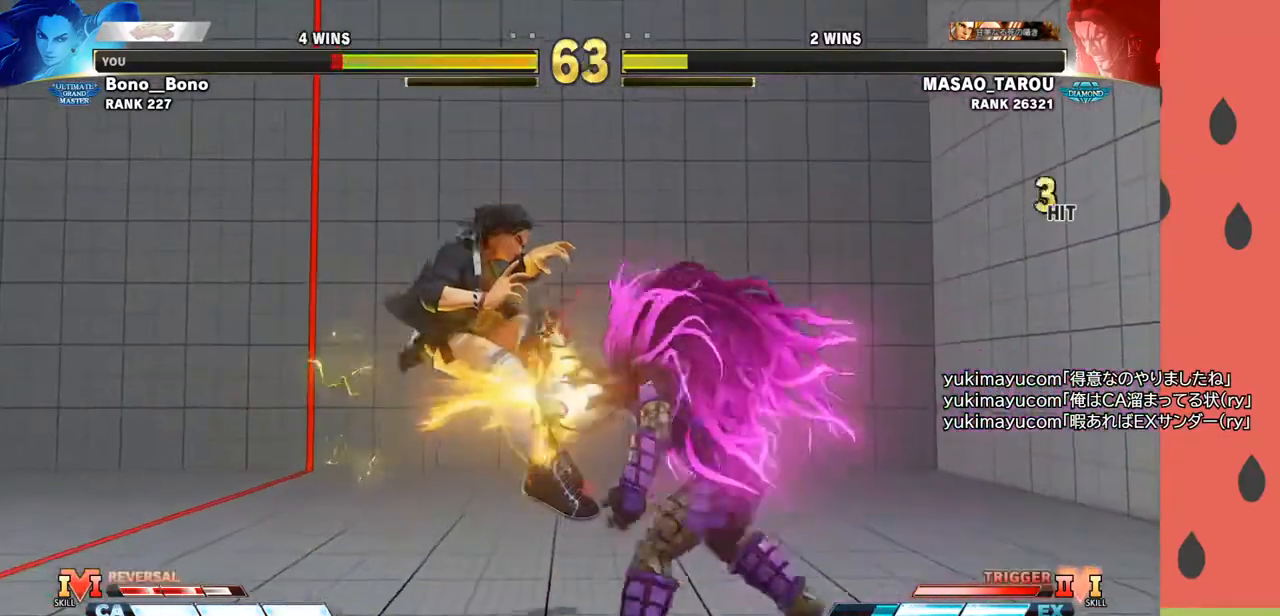
{"buttons": [], "left_stick": "center", "events": [[383, "left_stick", "center"]]}